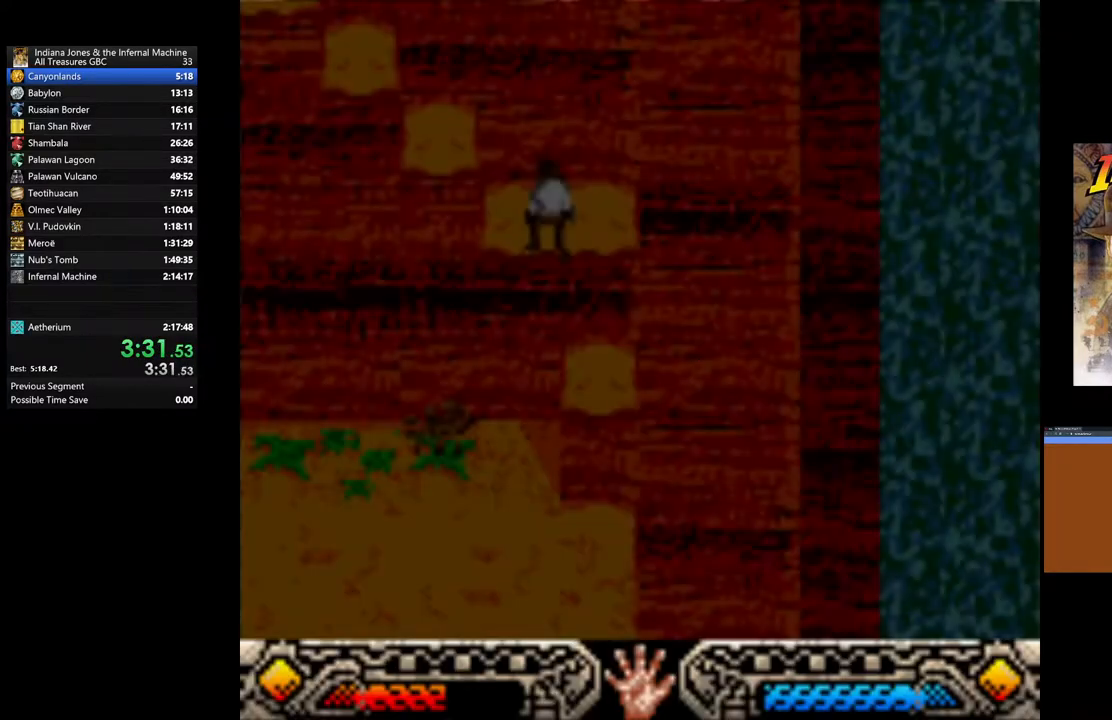
Gameplay with a controller (Xbox layout); each line is a JSON object with the inputs held at the frame after it. "events" lists button and stick changes between this image and that frame as [ms after this image, input, new state], when the widget could be followed in between.
{"buttons": [], "left_stick": "up-left", "right_stick": "center", "events": []}
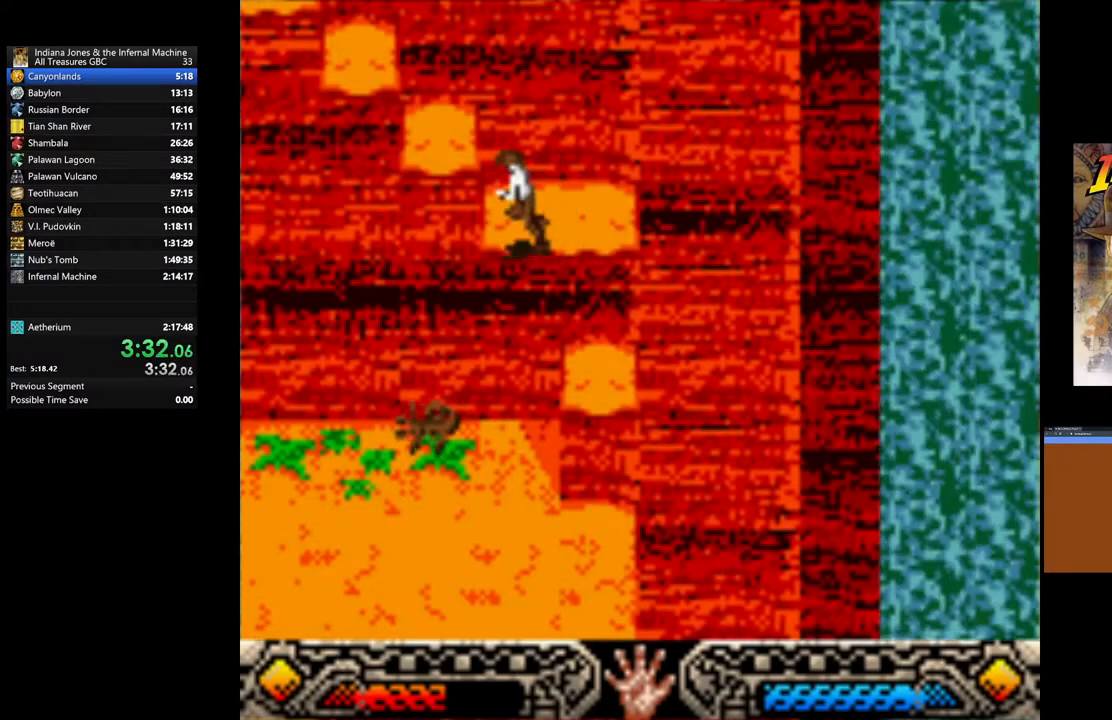
{"buttons": ["B"], "left_stick": "up-left", "right_stick": "center", "events": [[133, "B", "down"], [267, "B", "up"], [483, "B", "down"]]}
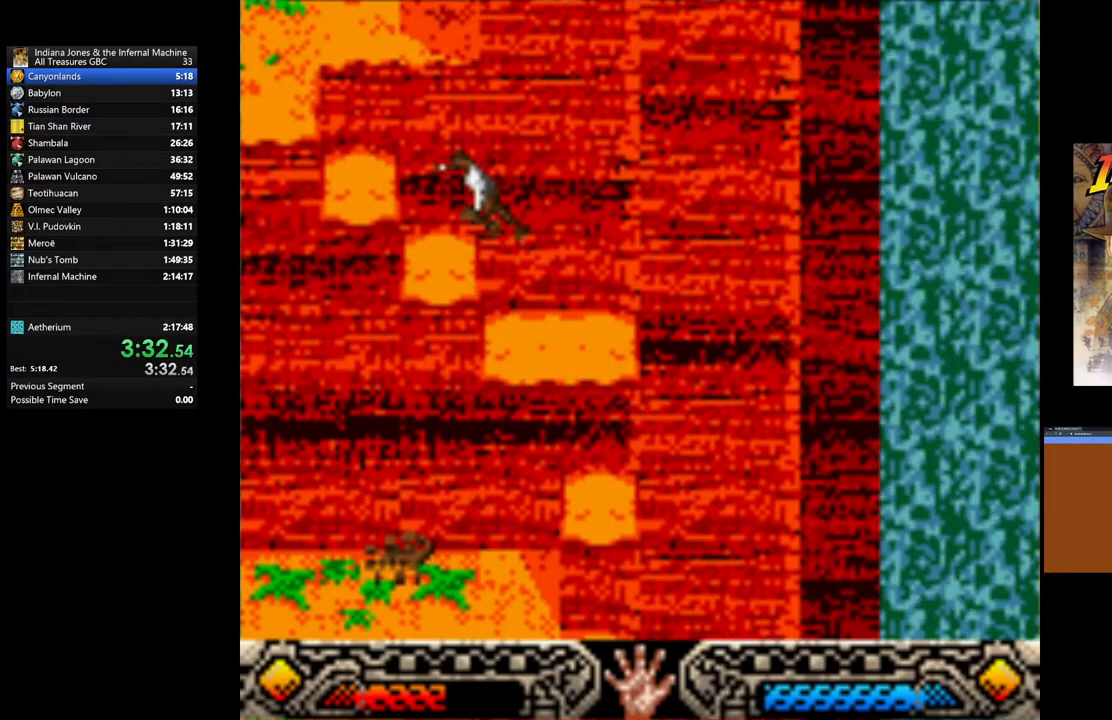
{"buttons": [], "left_stick": "up-left", "right_stick": "center", "events": [[67, "B", "up"], [183, "B", "down"], [267, "B", "up"], [367, "B", "down"], [467, "B", "up"]]}
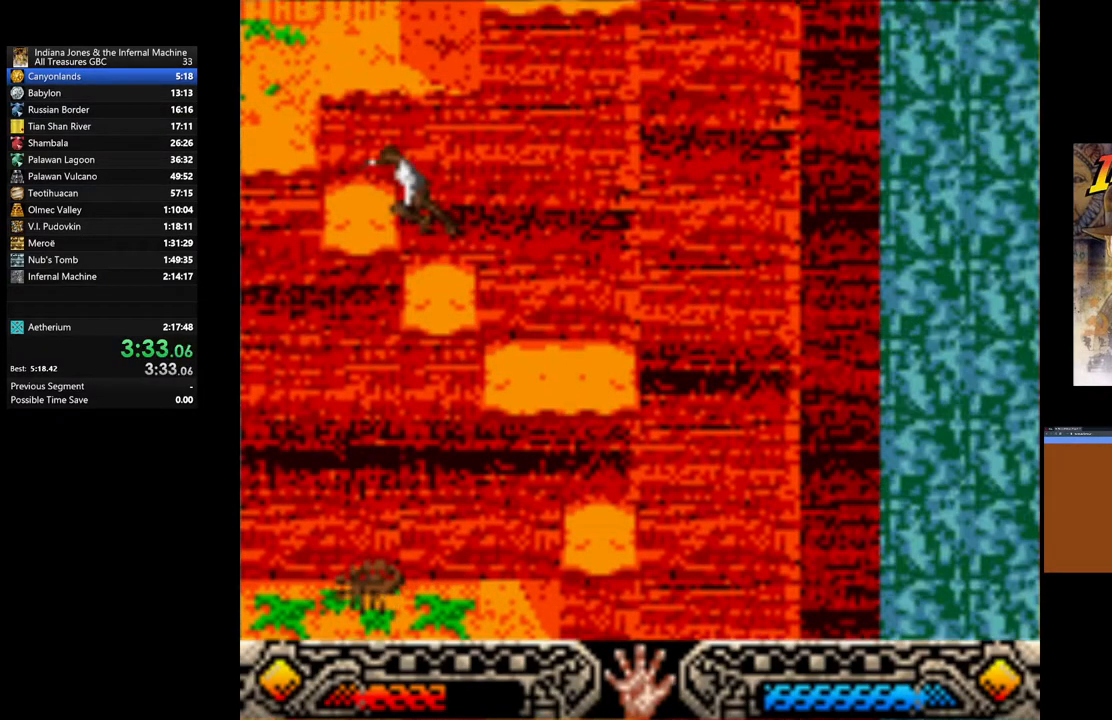
{"buttons": ["B"], "left_stick": "up", "right_stick": "center", "events": [[50, "B", "down"], [167, "B", "up"], [267, "left_stick", "center"], [433, "B", "down"], [467, "left_stick", "up"]]}
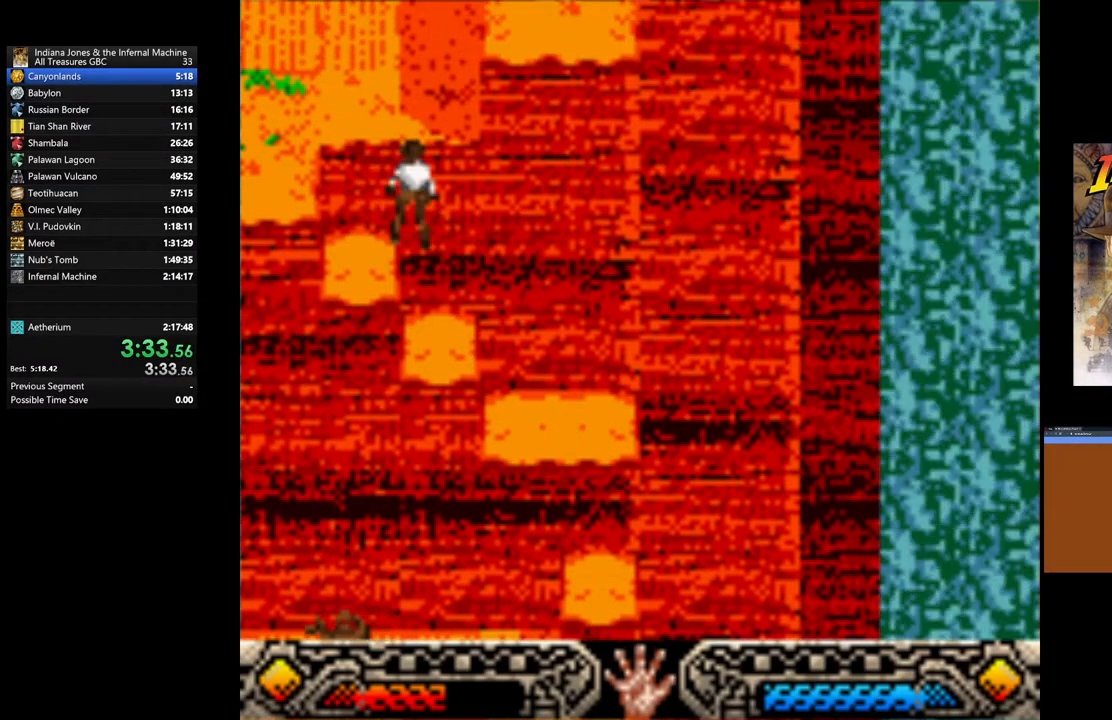
{"buttons": [], "left_stick": "up", "right_stick": "center", "events": [[83, "B", "up"], [283, "B", "down"], [400, "B", "up"]]}
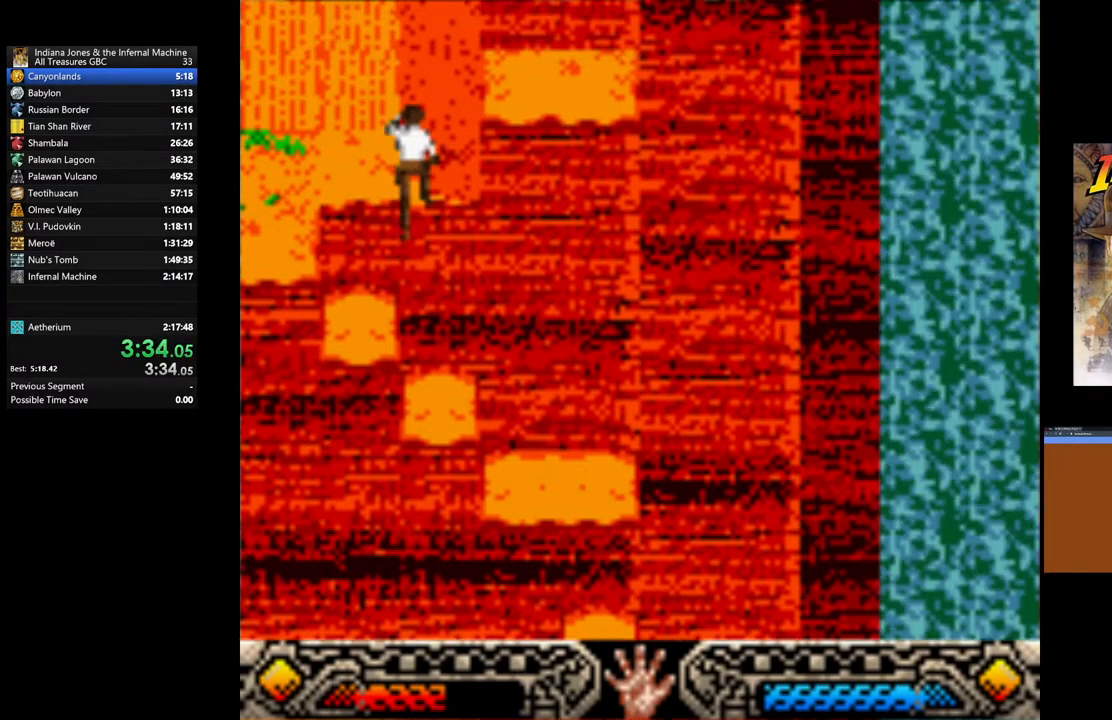
{"buttons": [], "left_stick": "up-right", "right_stick": "center", "events": [[267, "left_stick", "center"], [467, "left_stick", "up-right"]]}
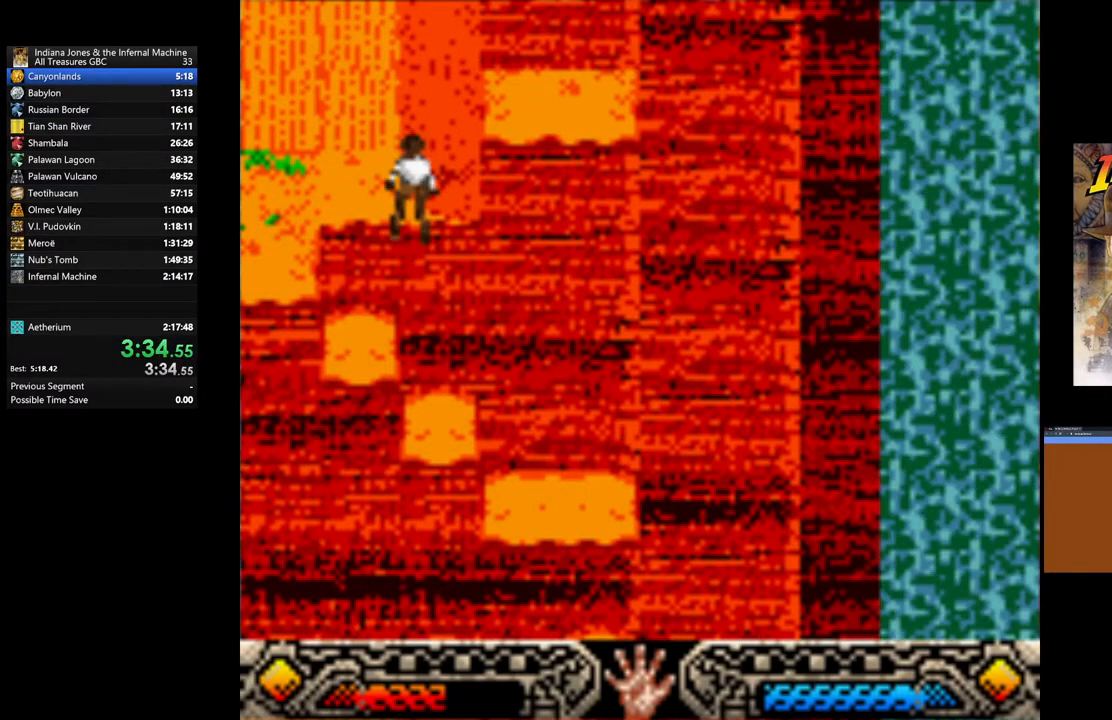
{"buttons": [], "left_stick": "up-right", "right_stick": "center", "events": [[17, "B", "down"], [217, "B", "up"]]}
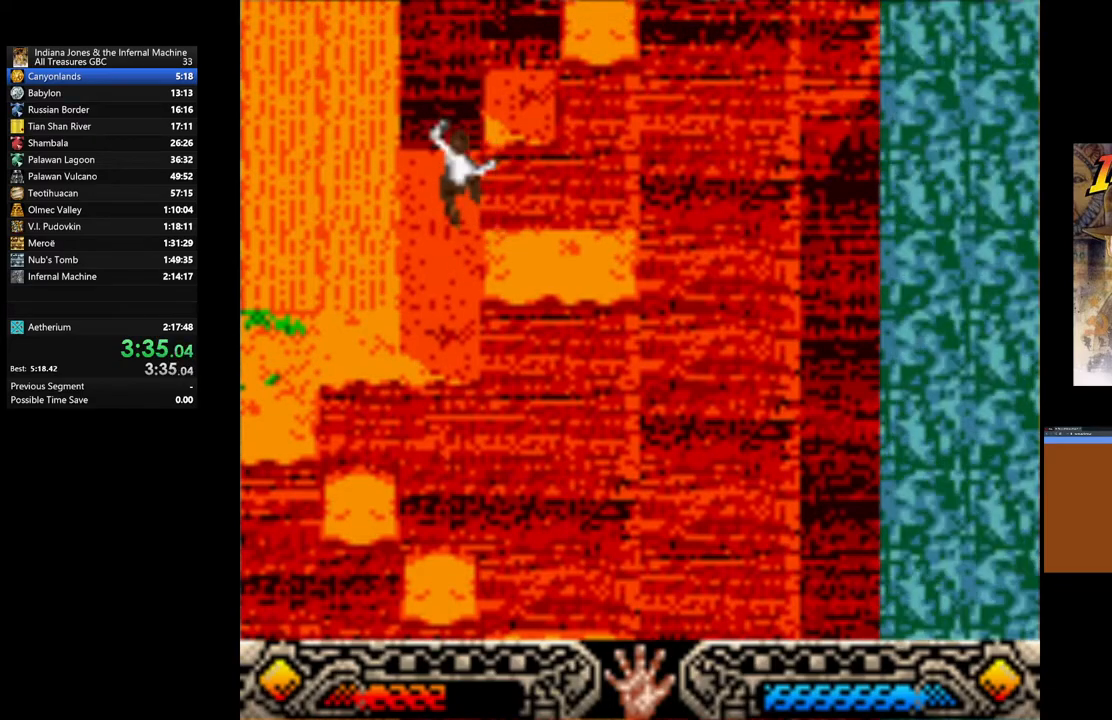
{"buttons": [], "left_stick": "down-left", "right_stick": "center", "events": [[33, "left_stick", "right"], [217, "left_stick", "center"], [350, "left_stick", "down-left"]]}
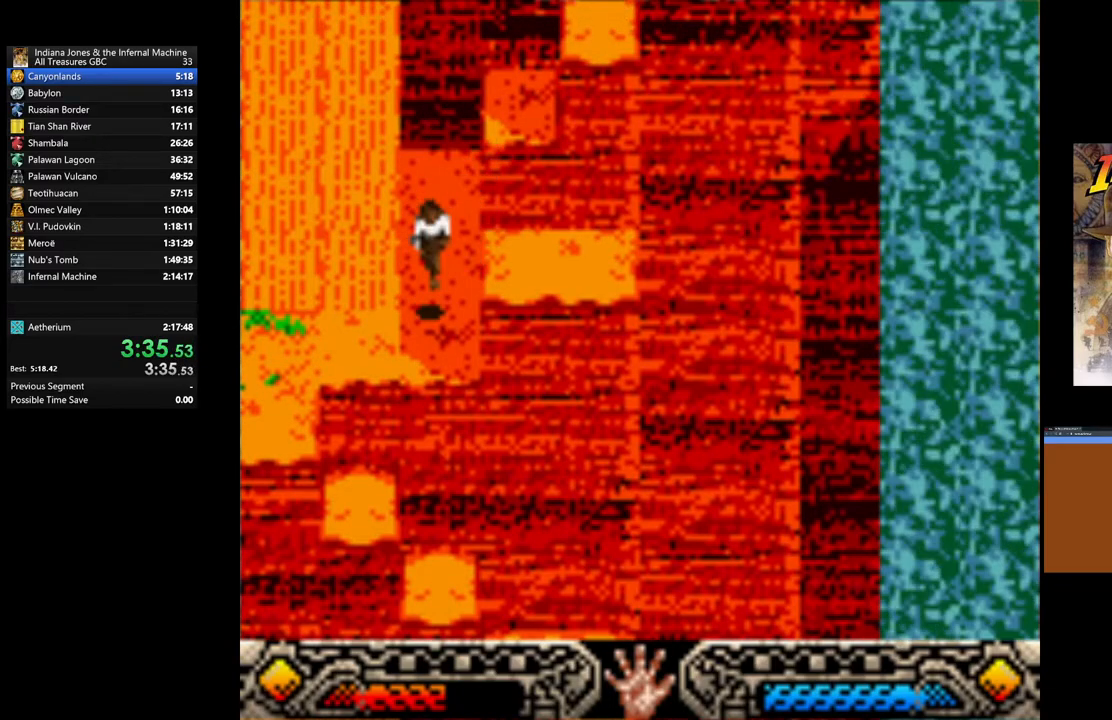
{"buttons": [], "left_stick": "right", "right_stick": "center", "events": [[67, "B", "down"], [67, "left_stick", "right"], [233, "B", "up"]]}
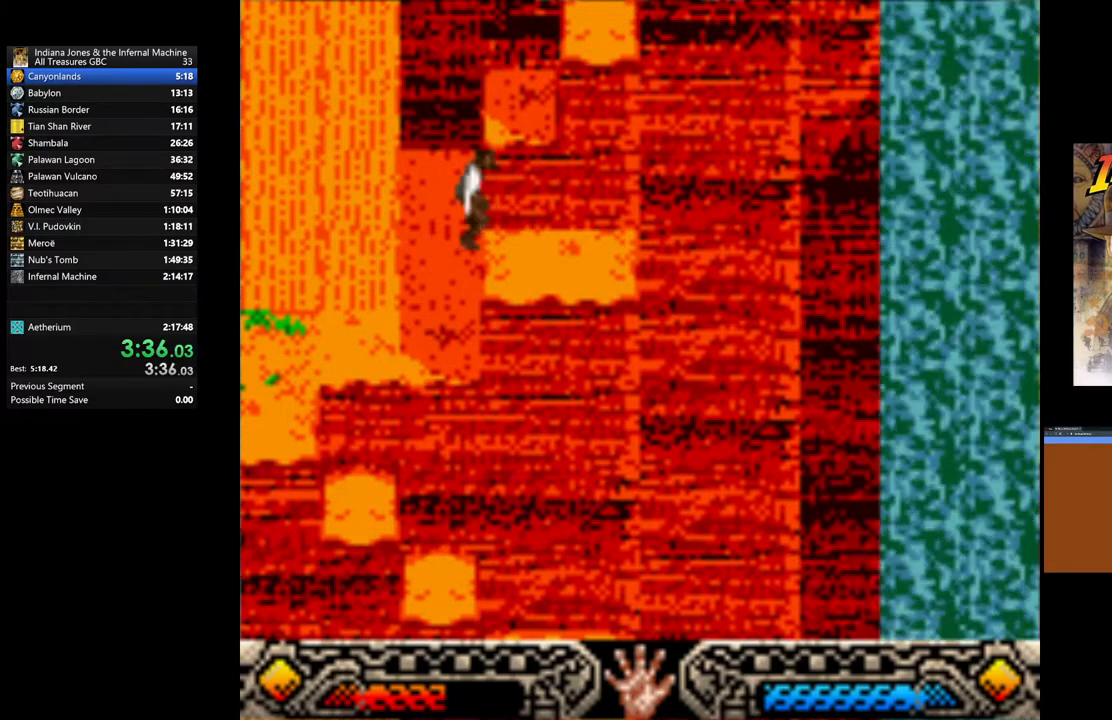
{"buttons": ["B"], "left_stick": "up", "right_stick": "center", "events": [[150, "left_stick", "center"], [267, "left_stick", "right"], [367, "left_stick", "up-right"], [400, "B", "down"], [483, "left_stick", "up"]]}
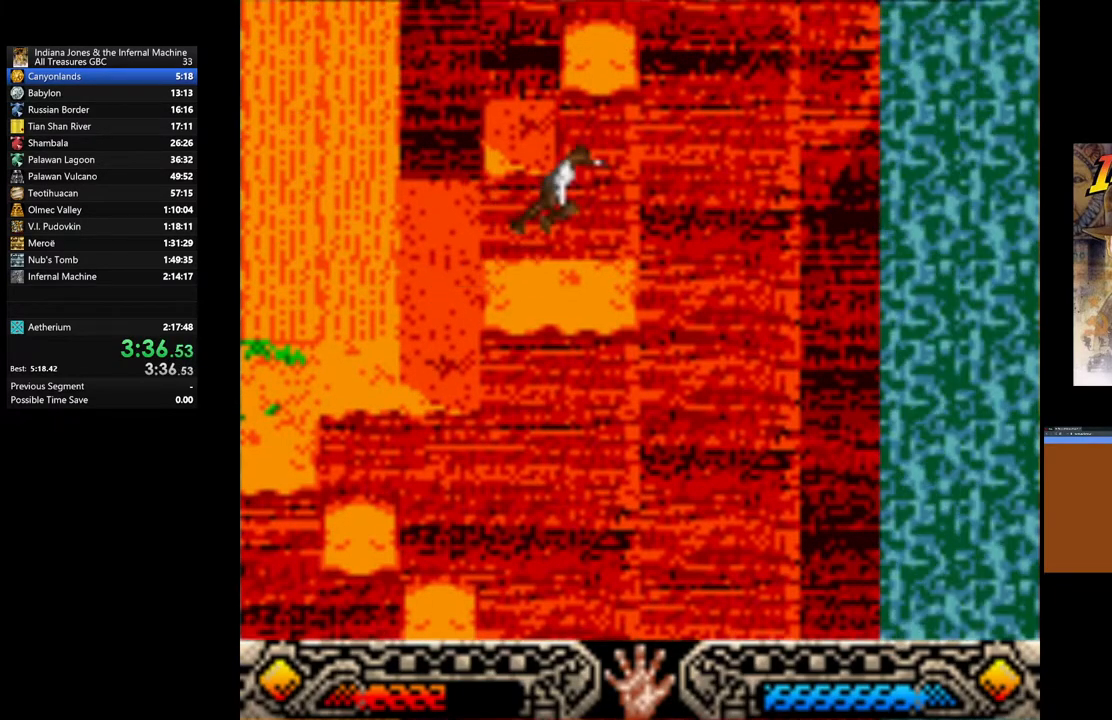
{"buttons": ["B"], "left_stick": "up", "right_stick": "center", "events": [[83, "B", "up"], [217, "B", "down"], [333, "B", "up"], [450, "B", "down"]]}
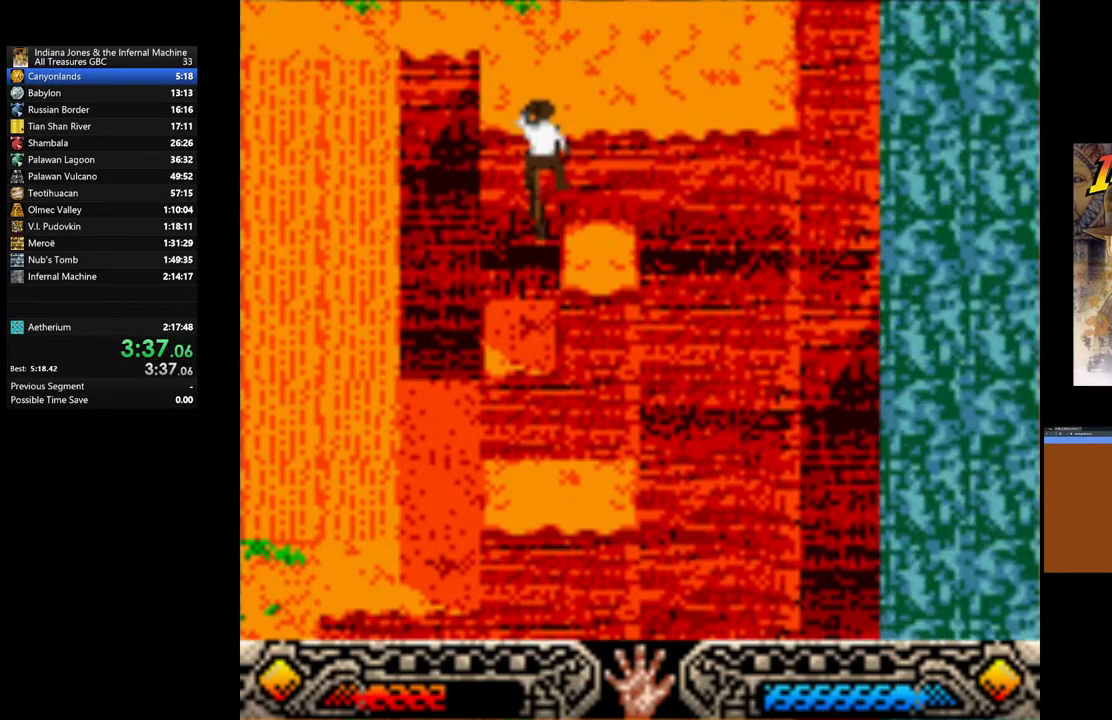
{"buttons": ["B"], "left_stick": "up", "right_stick": "center", "events": [[33, "left_stick", "up-right"], [83, "B", "up"], [217, "B", "down"], [283, "left_stick", "up"], [317, "B", "up"], [383, "B", "down"]]}
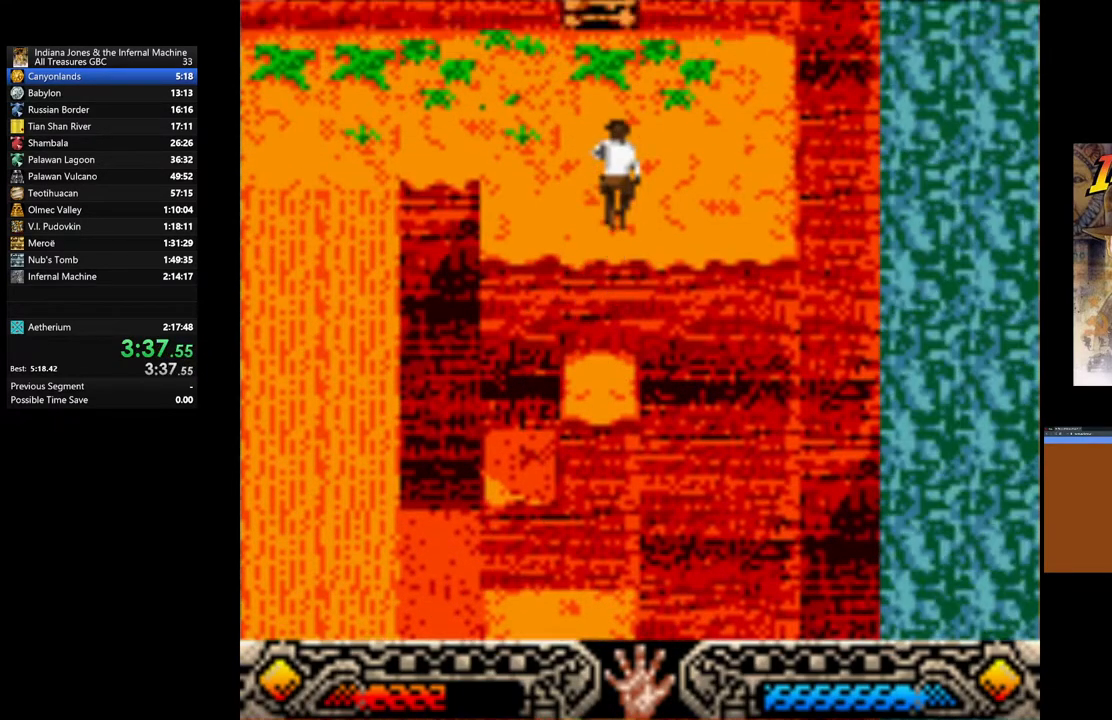
{"buttons": ["B"], "left_stick": "up", "right_stick": "center", "events": [[17, "B", "up"], [417, "B", "down"]]}
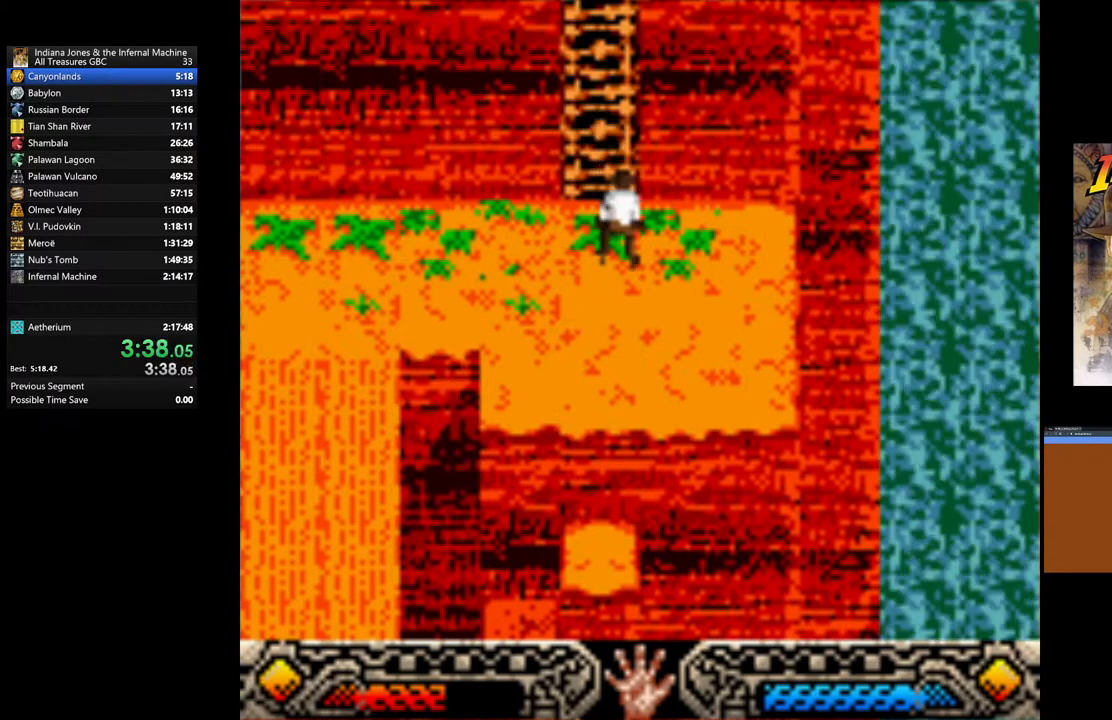
{"buttons": ["B"], "left_stick": "up", "right_stick": "center", "events": [[83, "B", "up"], [233, "B", "down"], [367, "B", "up"], [483, "B", "down"]]}
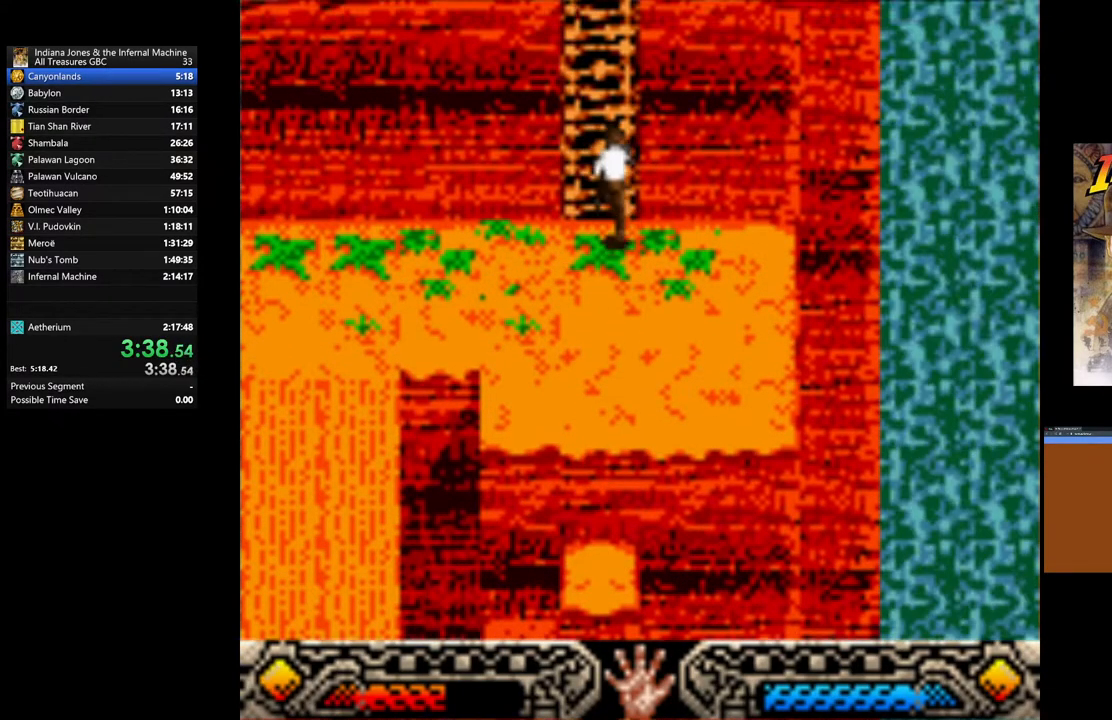
{"buttons": [], "left_stick": "up", "right_stick": "center", "events": [[117, "B", "up"]]}
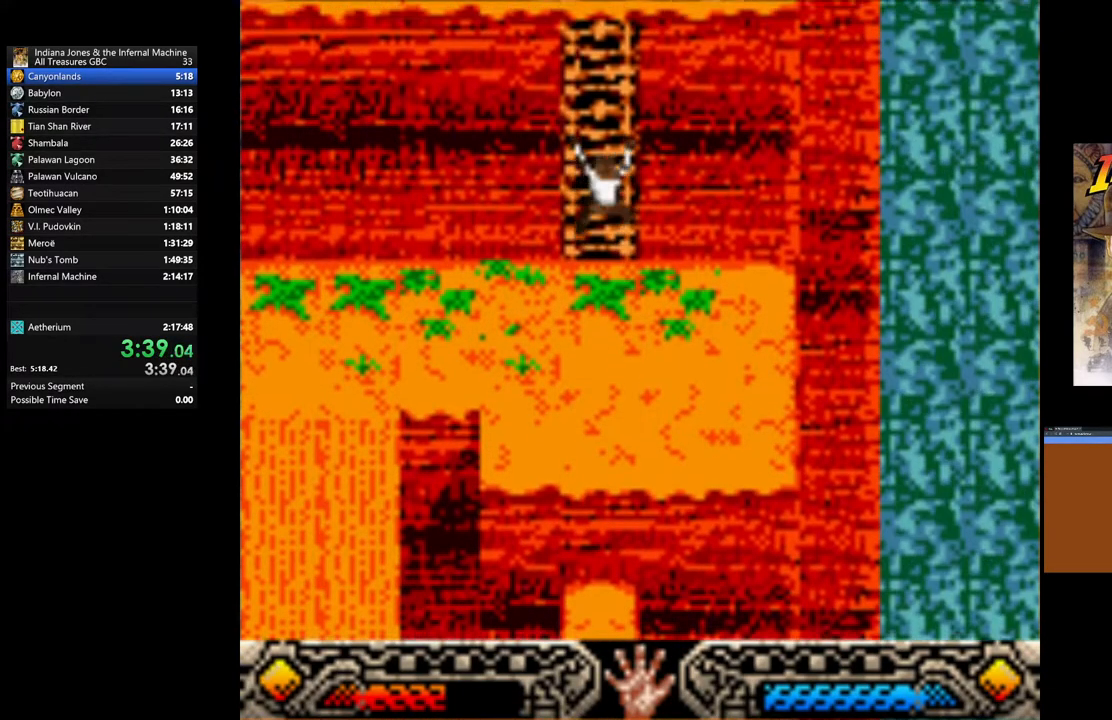
{"buttons": [], "left_stick": "up", "right_stick": "center", "events": []}
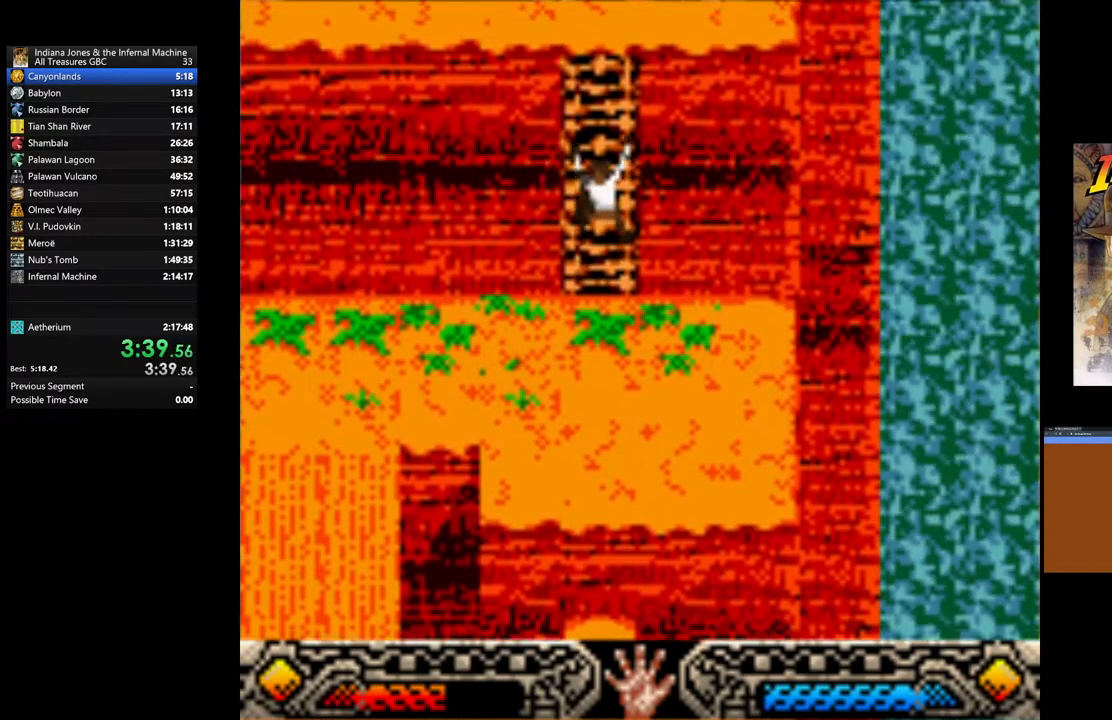
{"buttons": [], "left_stick": "up", "right_stick": "center", "events": []}
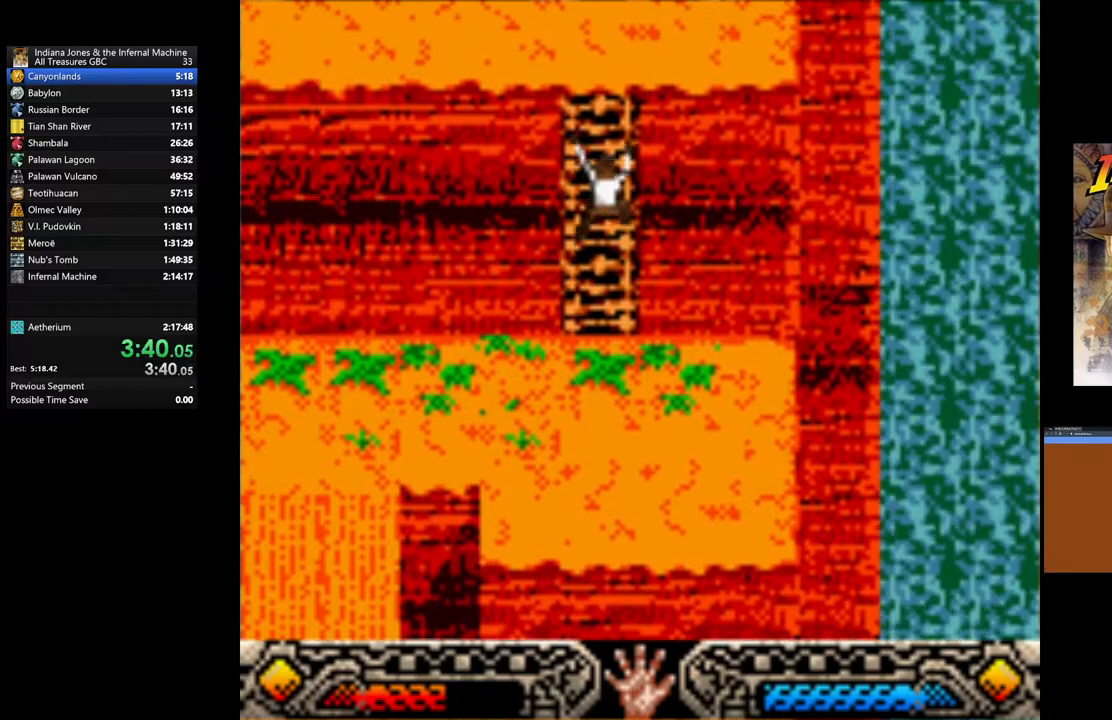
{"buttons": [], "left_stick": "up", "right_stick": "center", "events": []}
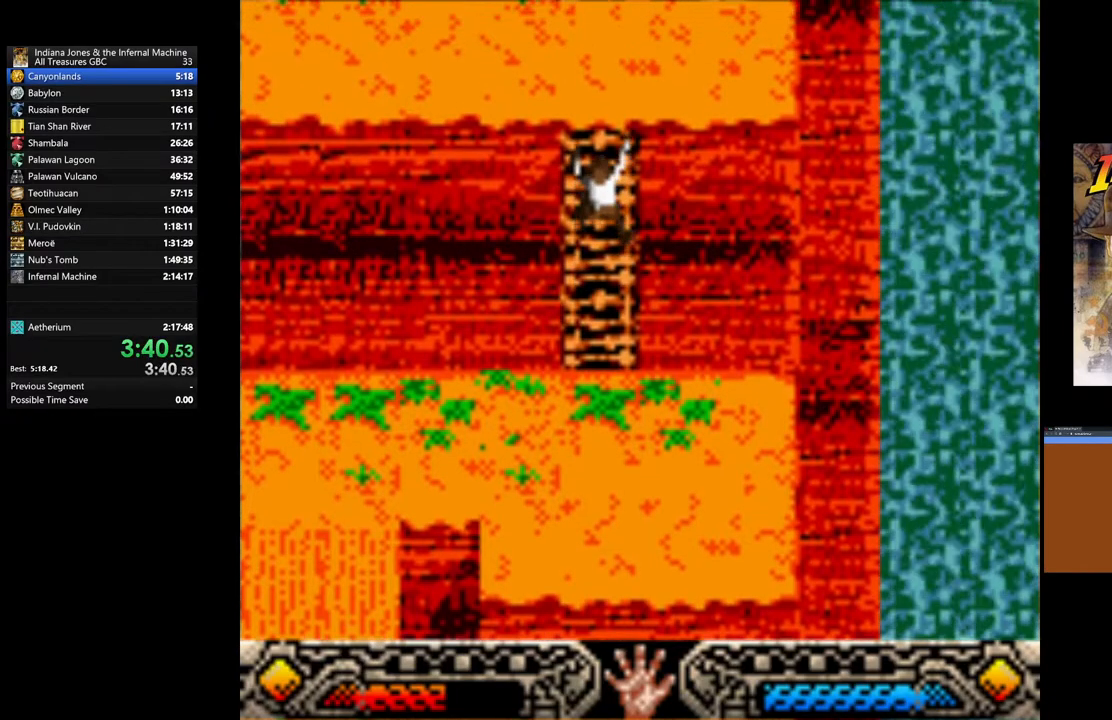
{"buttons": [], "left_stick": "up", "right_stick": "center", "events": []}
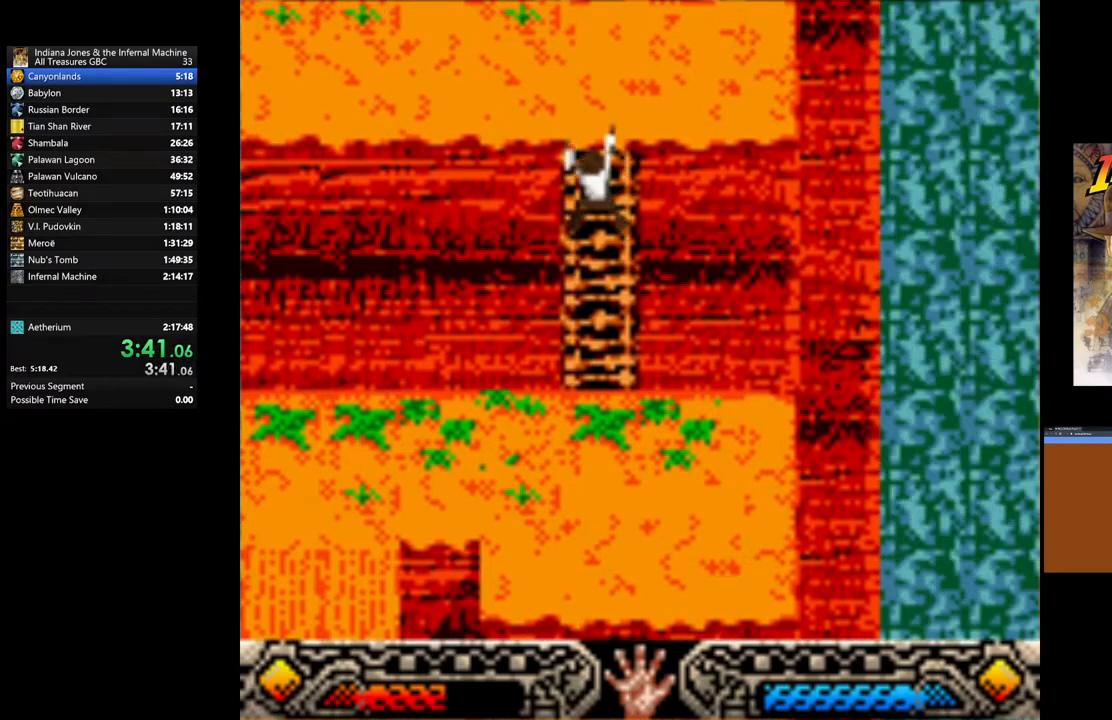
{"buttons": [], "left_stick": "up", "right_stick": "center", "events": []}
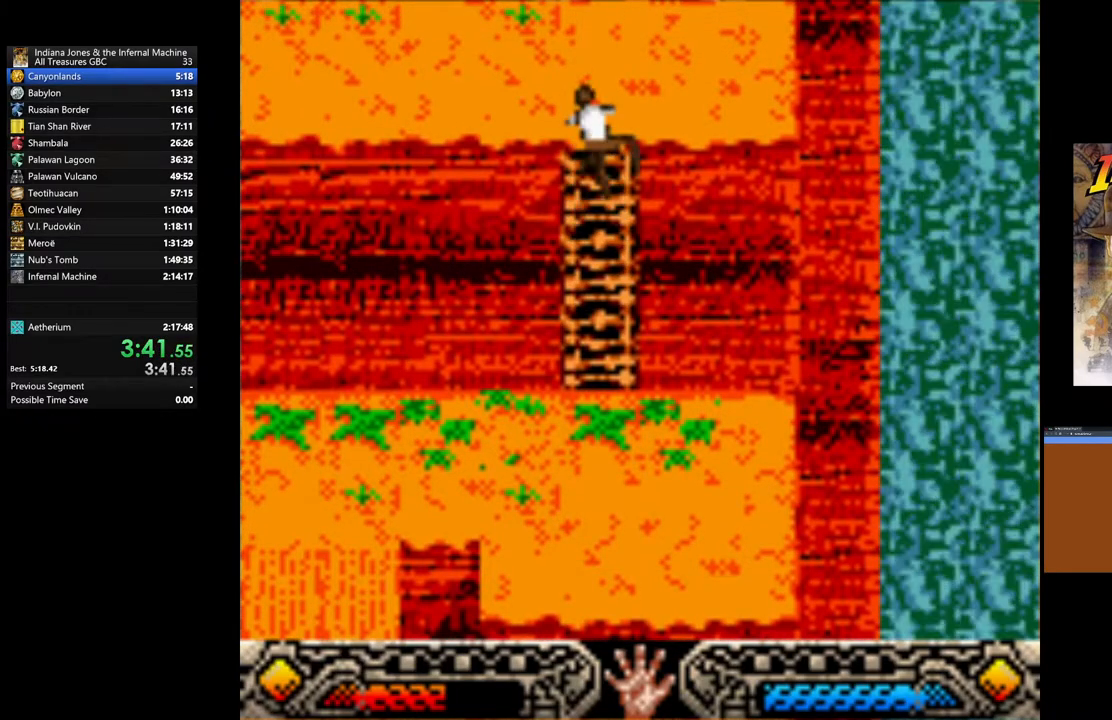
{"buttons": [], "left_stick": "up-left", "right_stick": "center", "events": [[450, "left_stick", "up-left"]]}
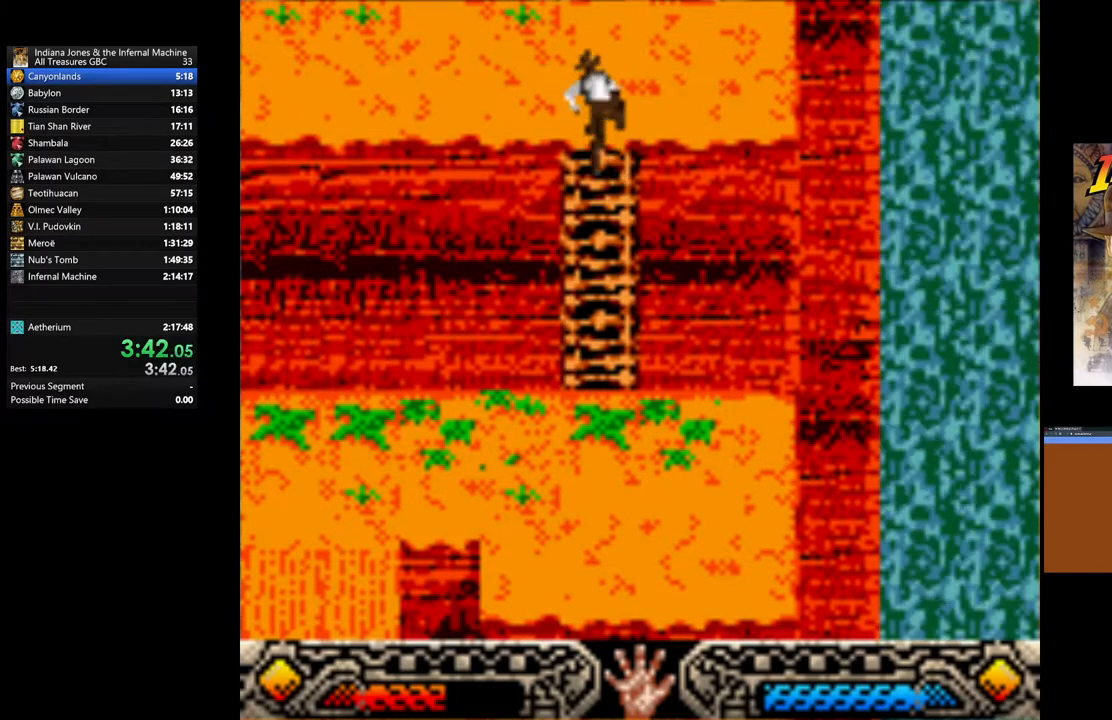
{"buttons": [], "left_stick": "up-left", "right_stick": "center", "events": []}
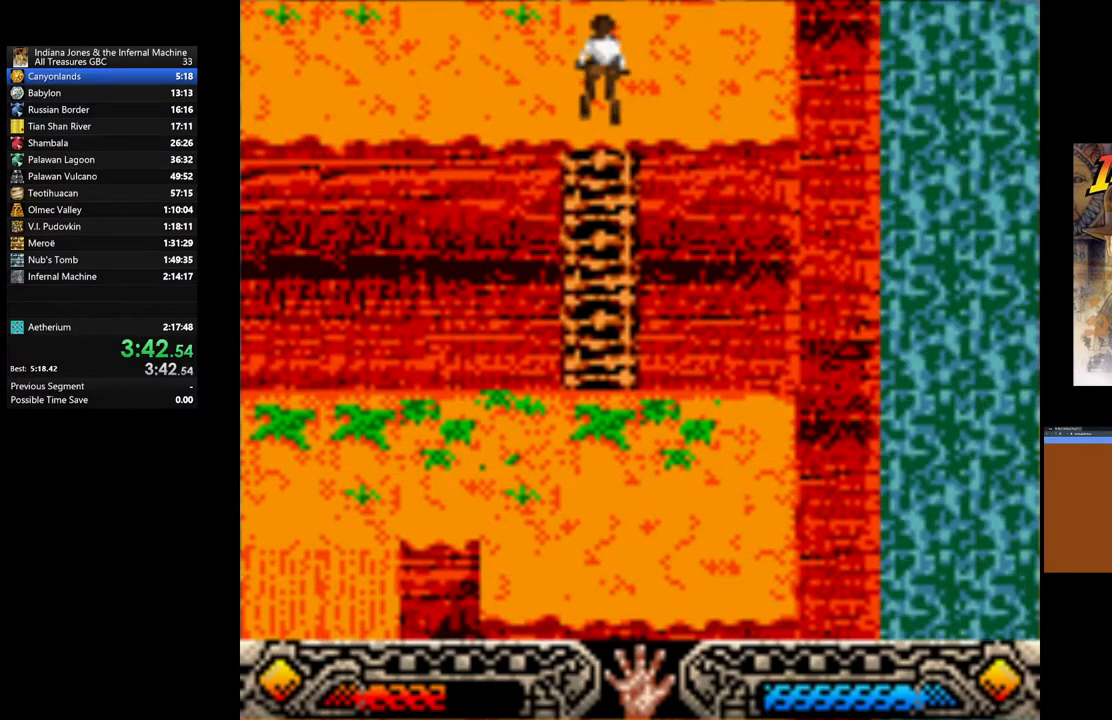
{"buttons": [], "left_stick": "up-left", "right_stick": "center", "events": []}
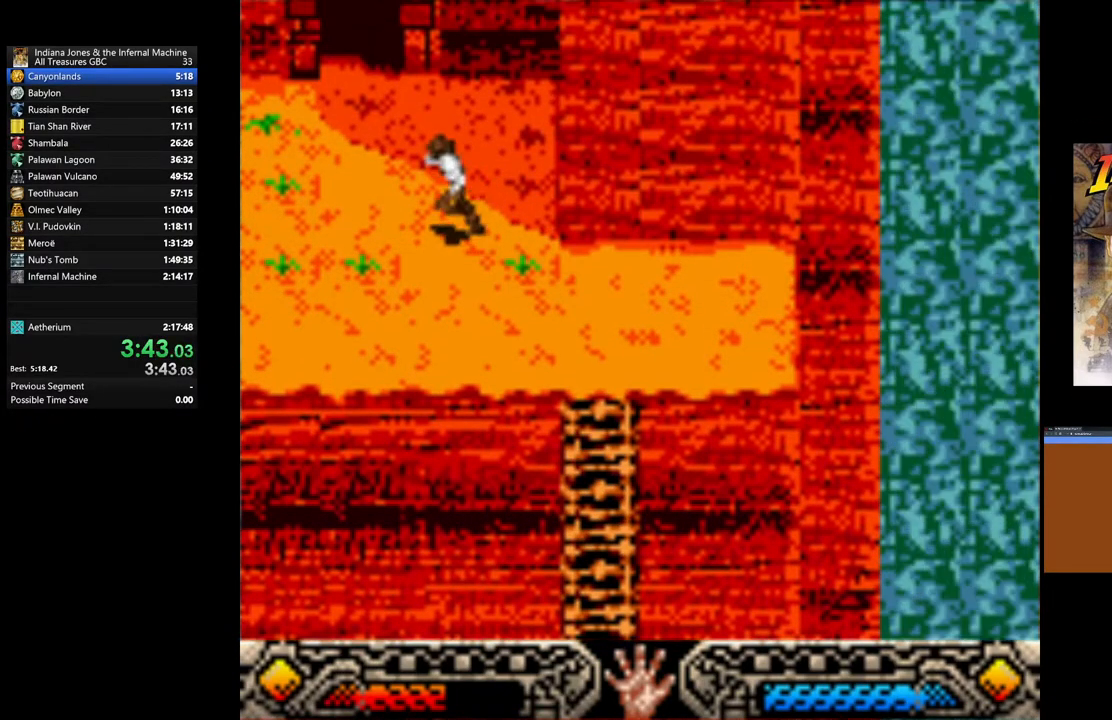
{"buttons": [], "left_stick": "up-left", "right_stick": "center", "events": []}
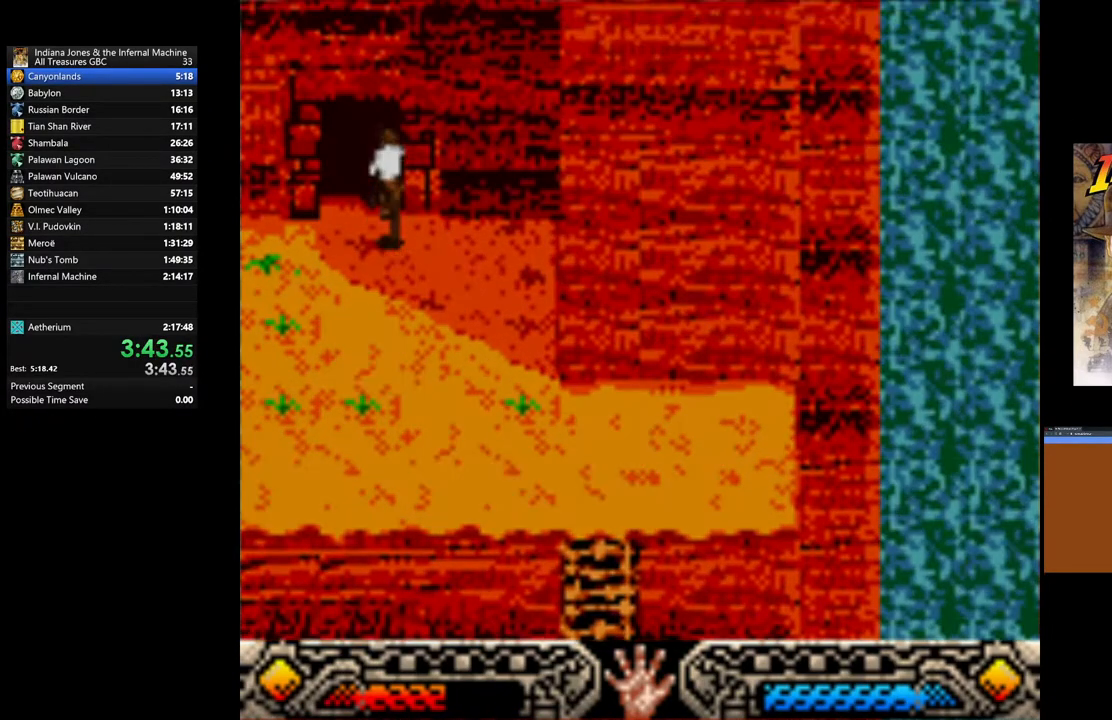
{"buttons": [], "left_stick": "up-left", "right_stick": "center", "events": []}
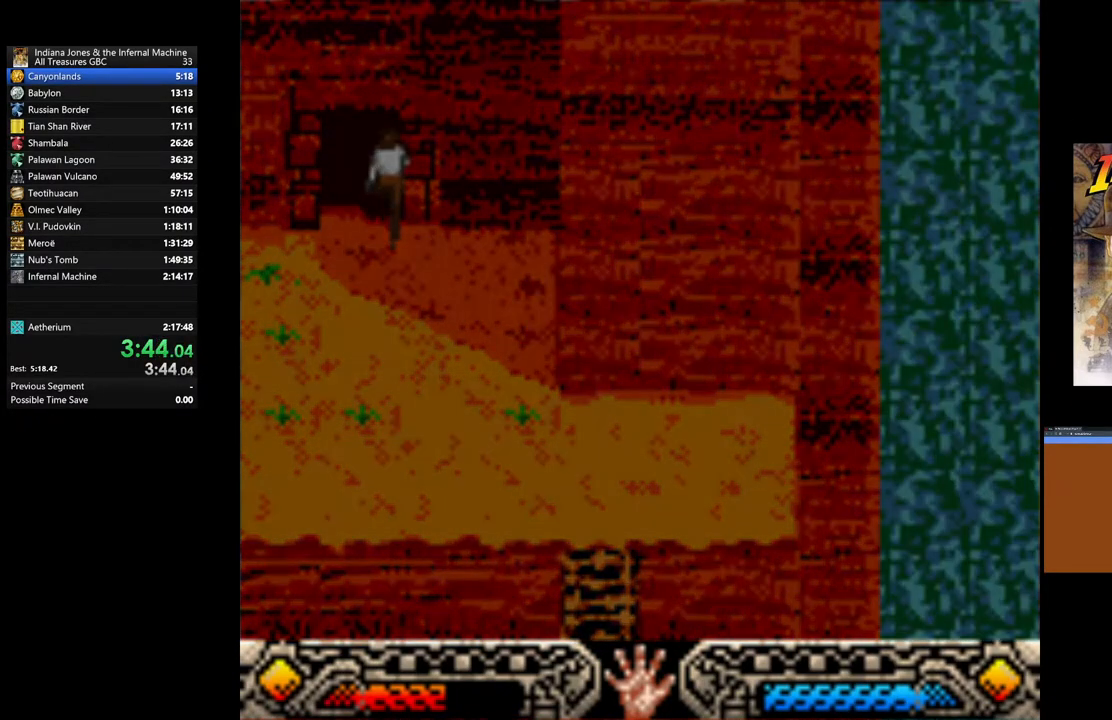
{"buttons": [], "left_stick": "up", "right_stick": "center", "events": [[150, "left_stick", "up"]]}
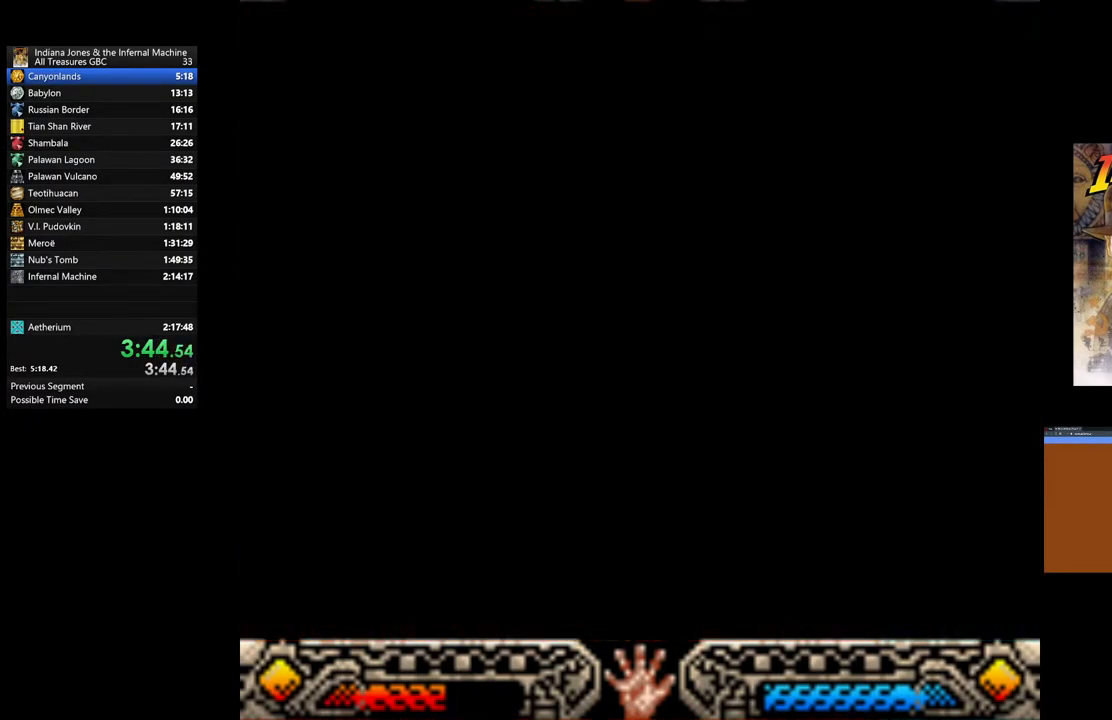
{"buttons": [], "left_stick": "up", "right_stick": "center", "events": []}
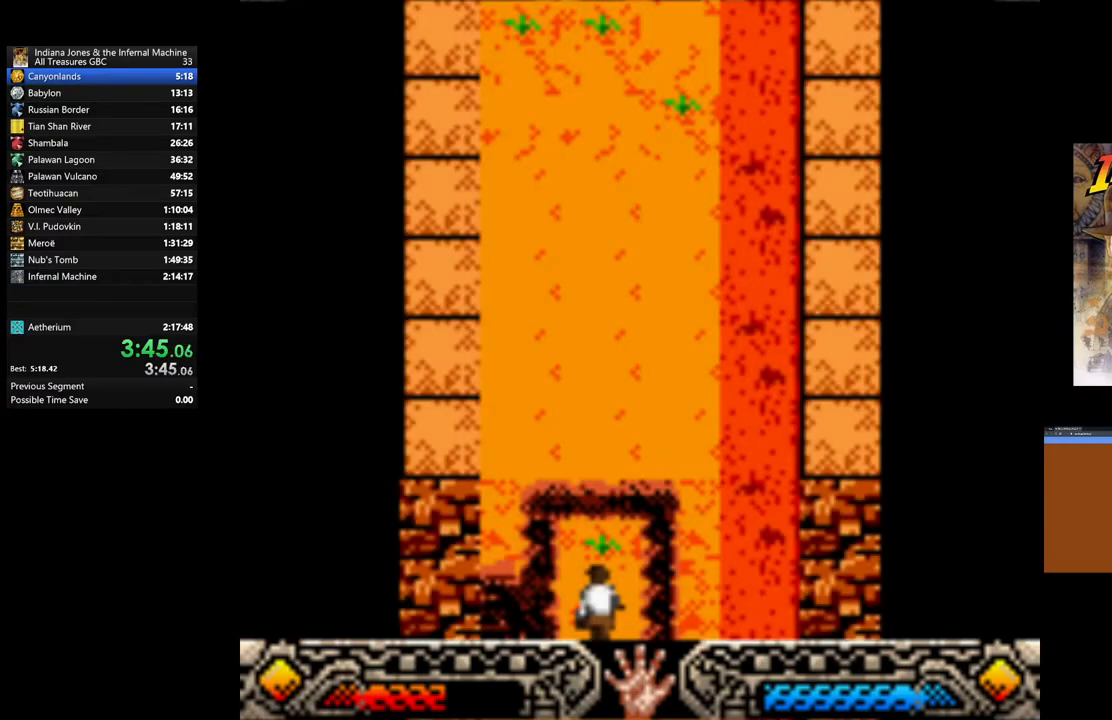
{"buttons": [], "left_stick": "up", "right_stick": "center", "events": []}
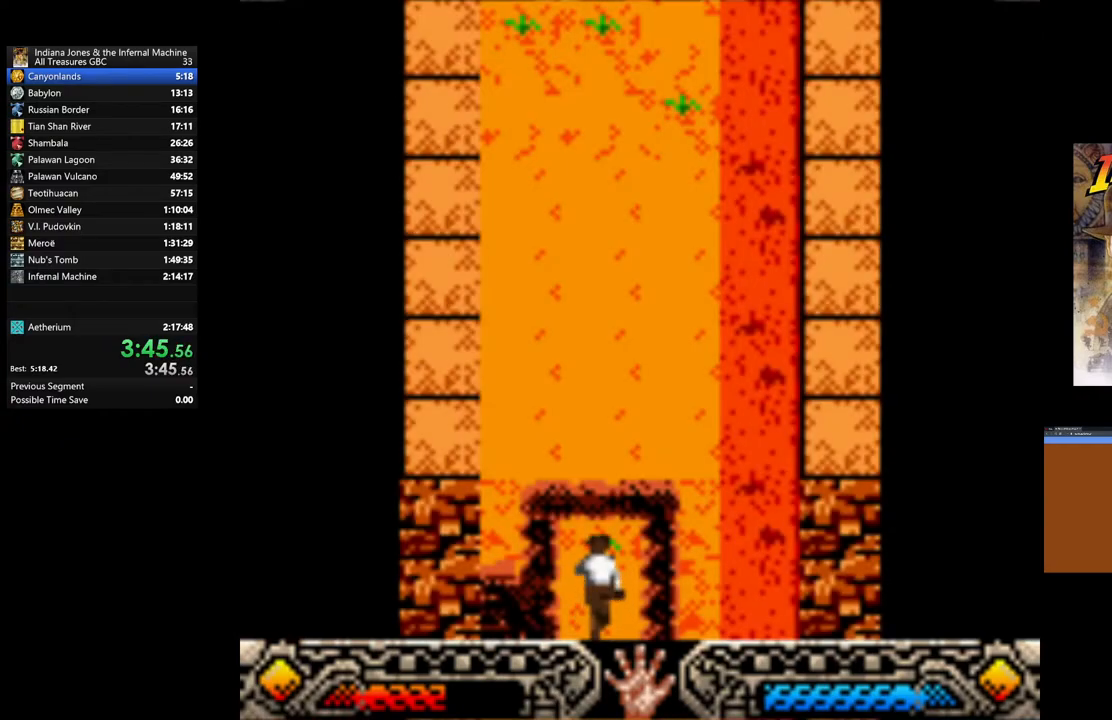
{"buttons": [], "left_stick": "up", "right_stick": "center", "events": [[167, "left_stick", "up-right"], [300, "left_stick", "up"]]}
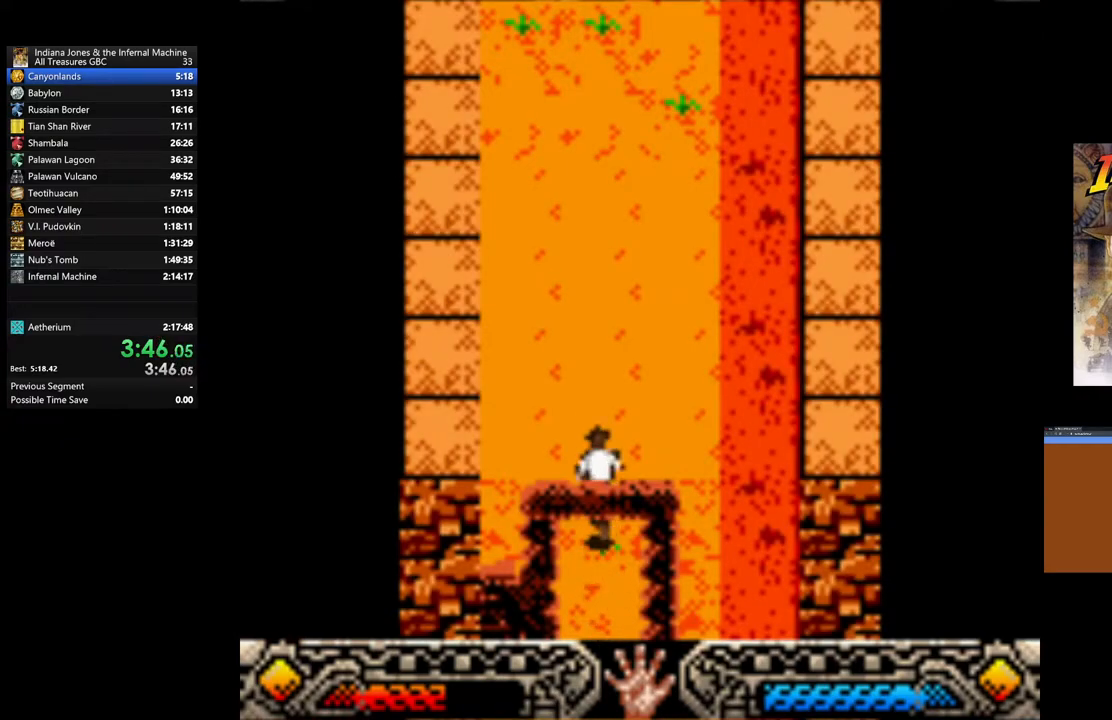
{"buttons": [], "left_stick": "up", "right_stick": "center", "events": [[150, "left_stick", "up-right"], [300, "left_stick", "up"]]}